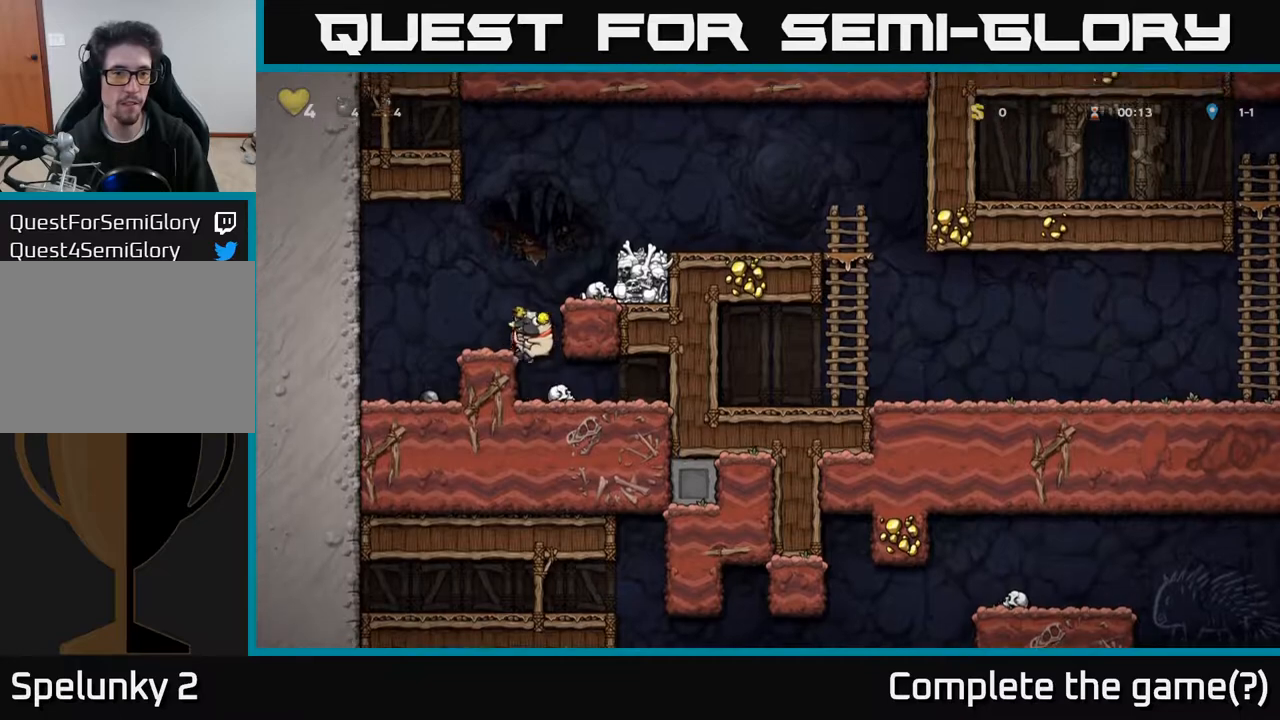
Gameplay with a controller (Xbox layout); each line is a JSON object with the inputs held at the frame after it. "events" lists button and stick changes between this image and that frame as [ms after this image, input, new state], when the widget could be followed in between.
{"buttons": ["DPAD_RIGHT"], "left_stick": "center", "right_stick": "center", "events": [[83, "DPAD_LEFT", "up"], [233, "DPAD_RIGHT", "down"], [267, "A", "down"], [450, "A", "up"]]}
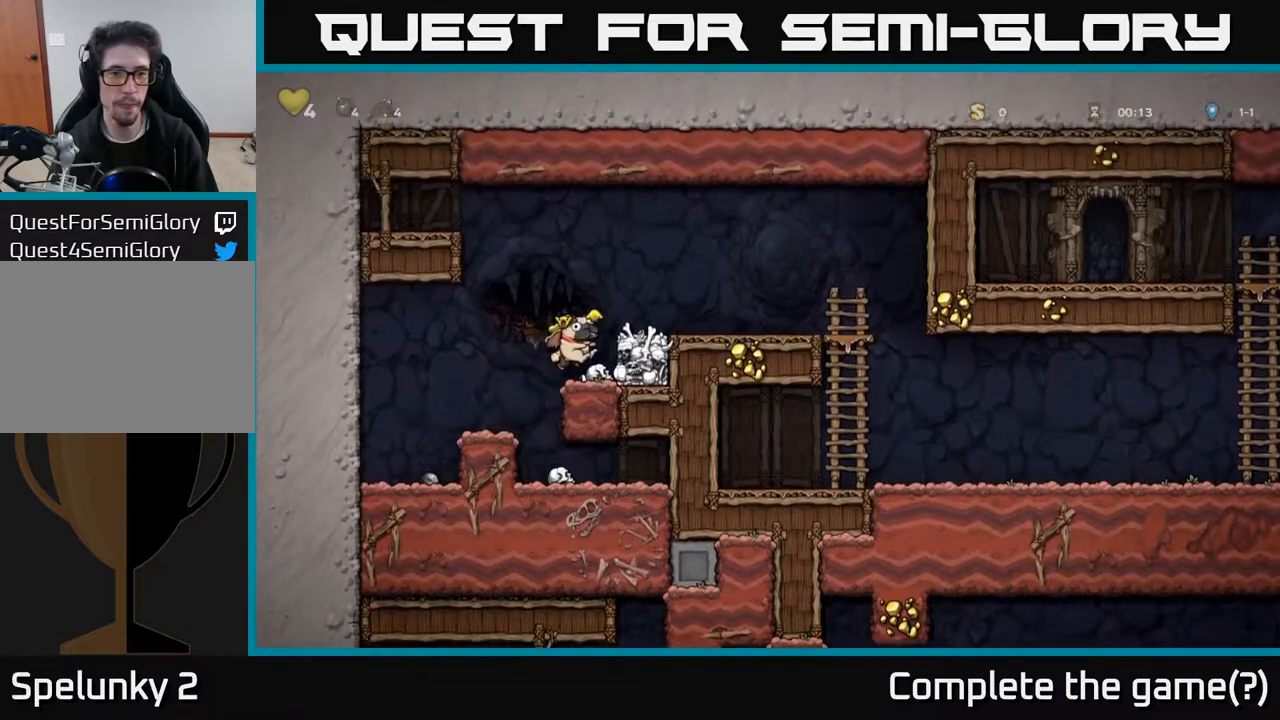
{"buttons": ["DPAD_RIGHT"], "left_stick": "center", "right_stick": "center", "events": [[167, "A", "down"], [300, "A", "up"]]}
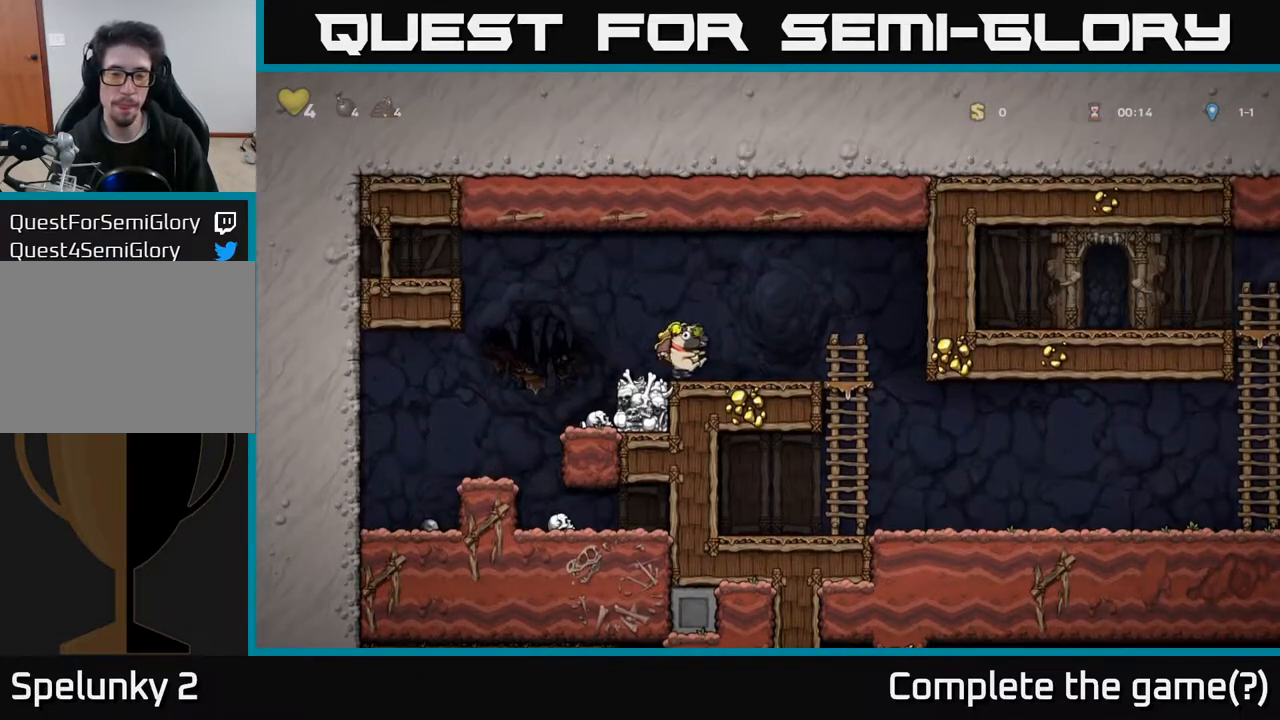
{"buttons": ["DPAD_RIGHT"], "left_stick": "center", "right_stick": "center", "events": [[67, "A", "down"], [150, "A", "up"]]}
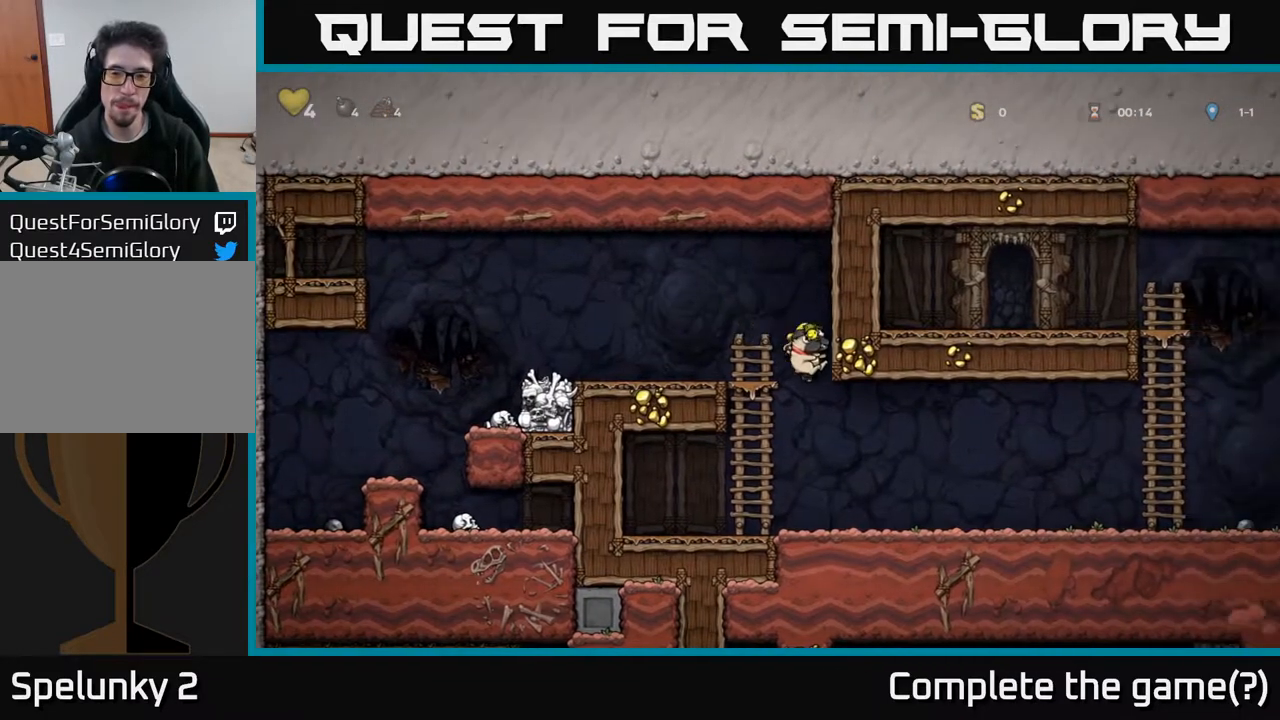
{"buttons": ["DPAD_RIGHT"], "left_stick": "center", "right_stick": "center", "events": []}
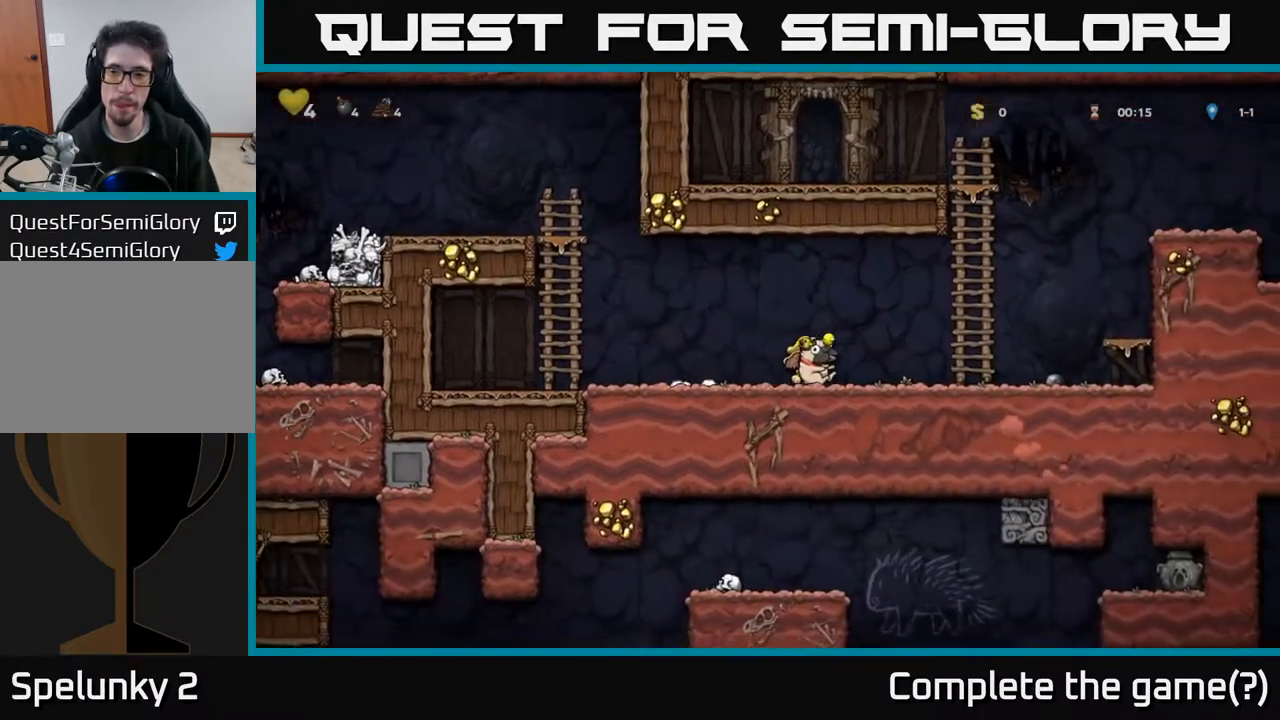
{"buttons": ["A", "DPAD_RIGHT"], "left_stick": "center", "right_stick": "center", "events": [[250, "A", "down"]]}
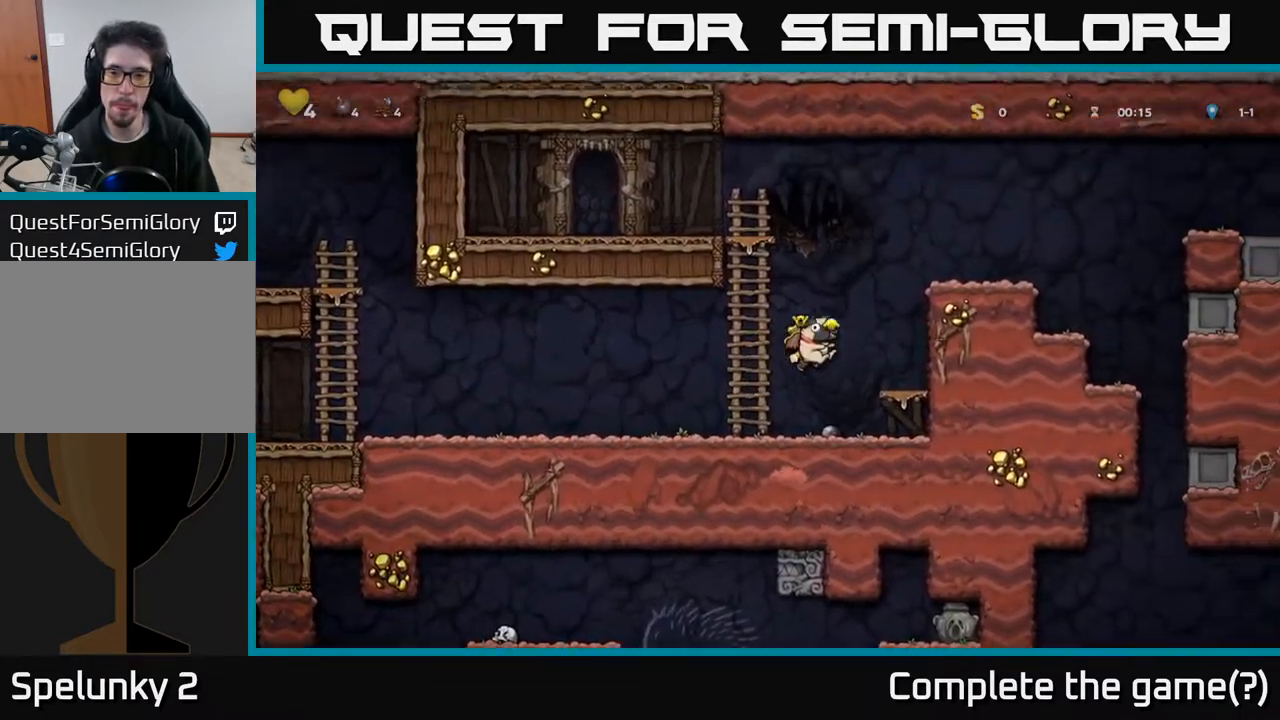
{"buttons": ["DPAD_RIGHT"], "left_stick": "center", "right_stick": "center", "events": [[133, "A", "up"], [267, "A", "down"], [417, "A", "up"]]}
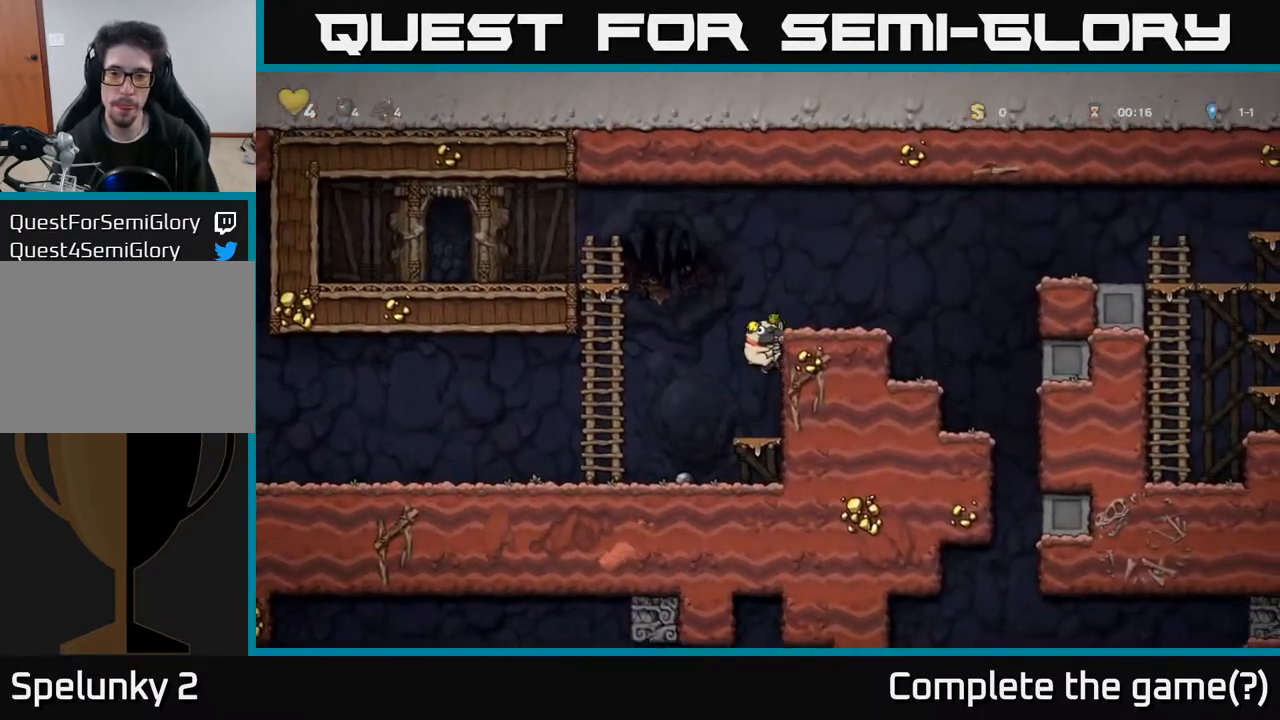
{"buttons": ["DPAD_RIGHT"], "left_stick": "center", "right_stick": "center", "events": [[100, "A", "down"], [250, "A", "up"]]}
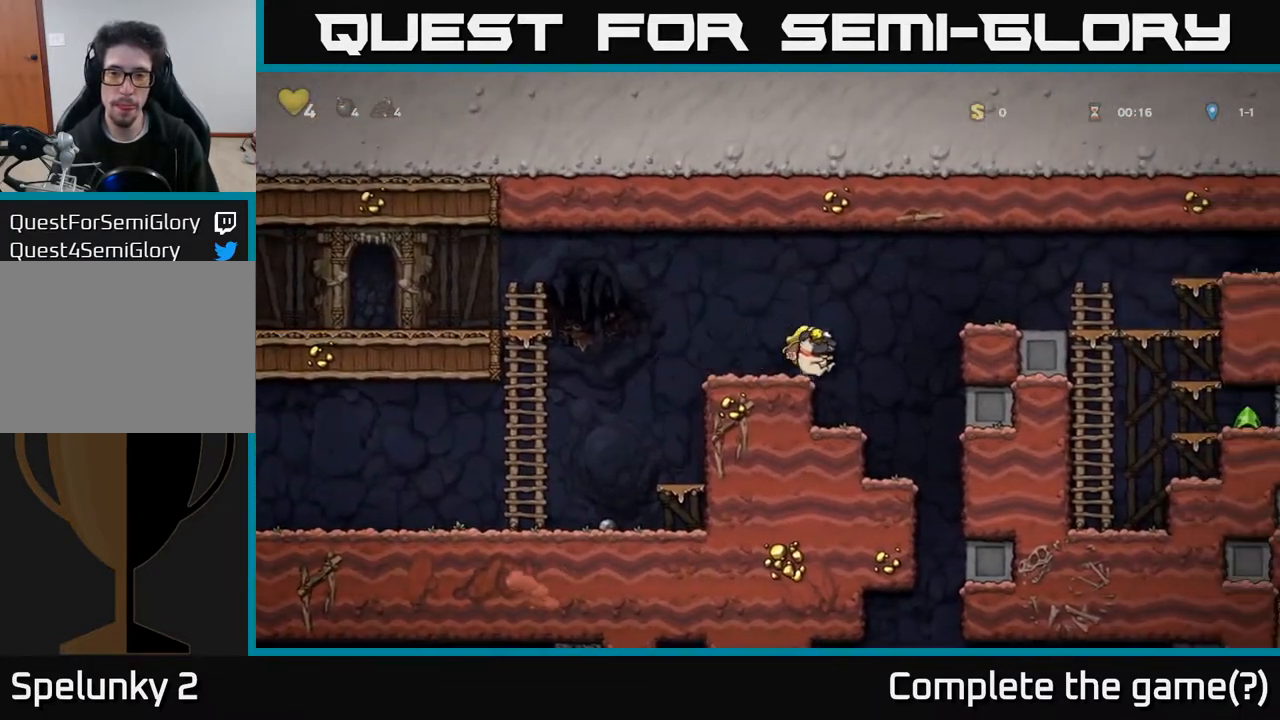
{"buttons": ["DPAD_RIGHT"], "left_stick": "center", "right_stick": "center", "events": [[17, "A", "down"], [417, "A", "up"]]}
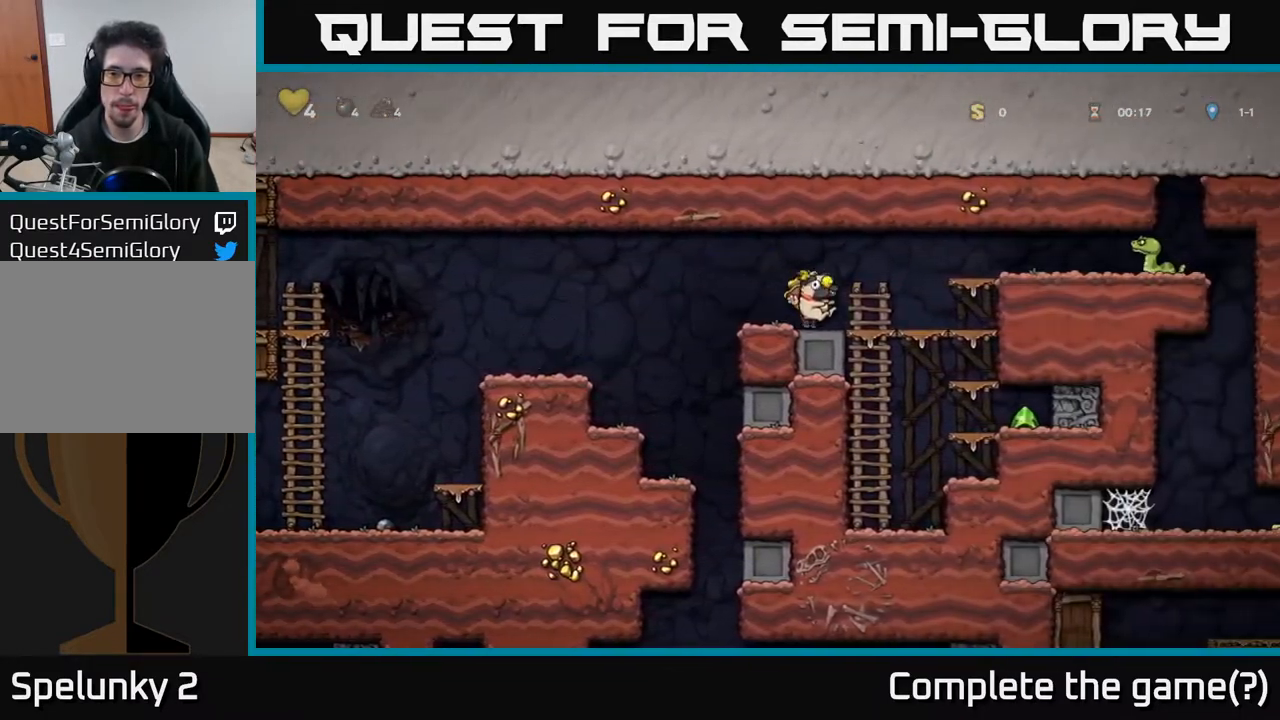
{"buttons": [], "left_stick": "center", "right_stick": "center", "events": [[167, "DPAD_RIGHT", "up"]]}
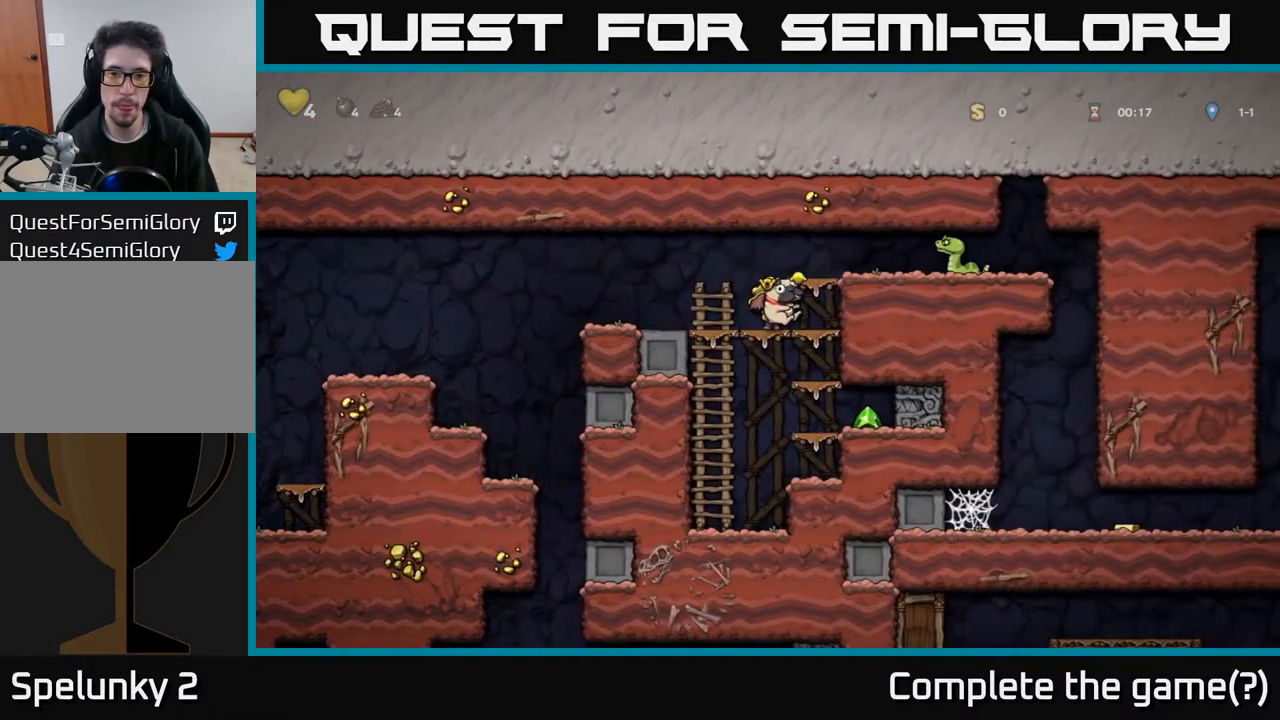
{"buttons": ["DPAD_LEFT"], "left_stick": "center", "right_stick": "center", "events": [[300, "DPAD_LEFT", "down"]]}
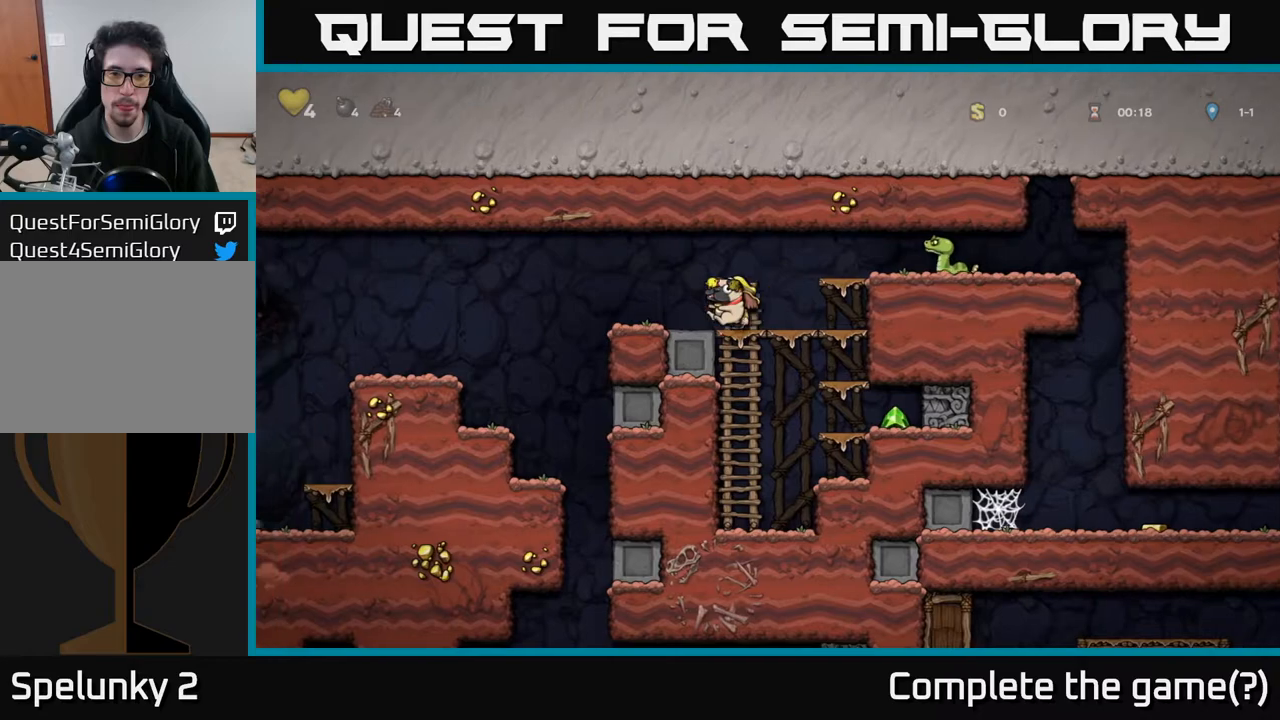
{"buttons": [], "left_stick": "center", "right_stick": "center", "events": [[50, "DPAD_LEFT", "up"]]}
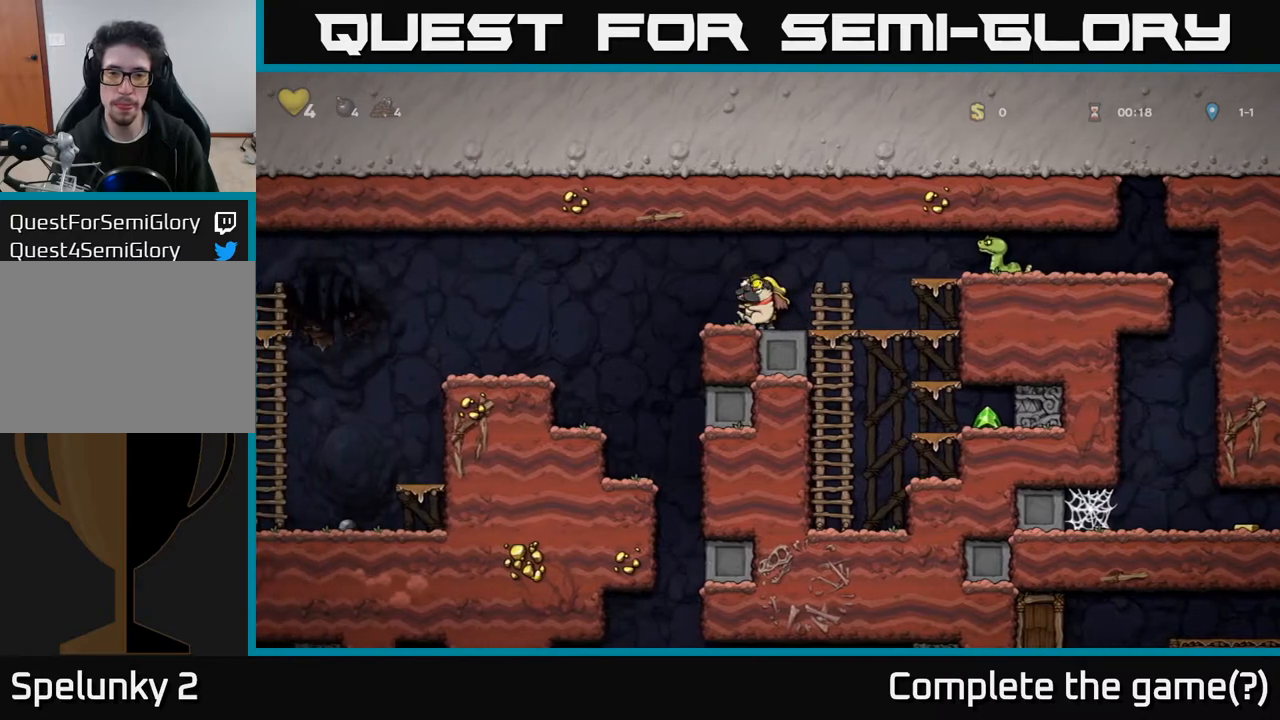
{"buttons": ["DPAD_LEFT"], "left_stick": "center", "right_stick": "center", "events": [[150, "DPAD_LEFT", "down"], [217, "A", "down"], [433, "A", "up"]]}
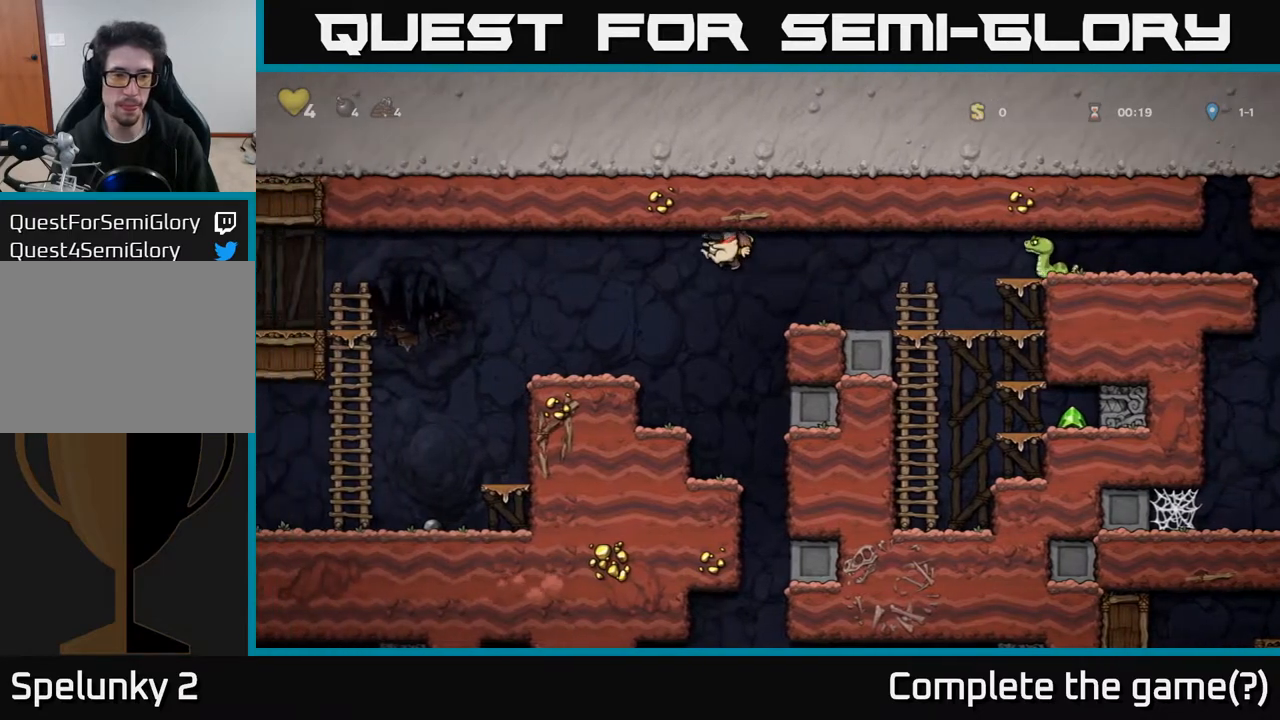
{"buttons": ["DPAD_LEFT"], "left_stick": "center", "right_stick": "center", "events": []}
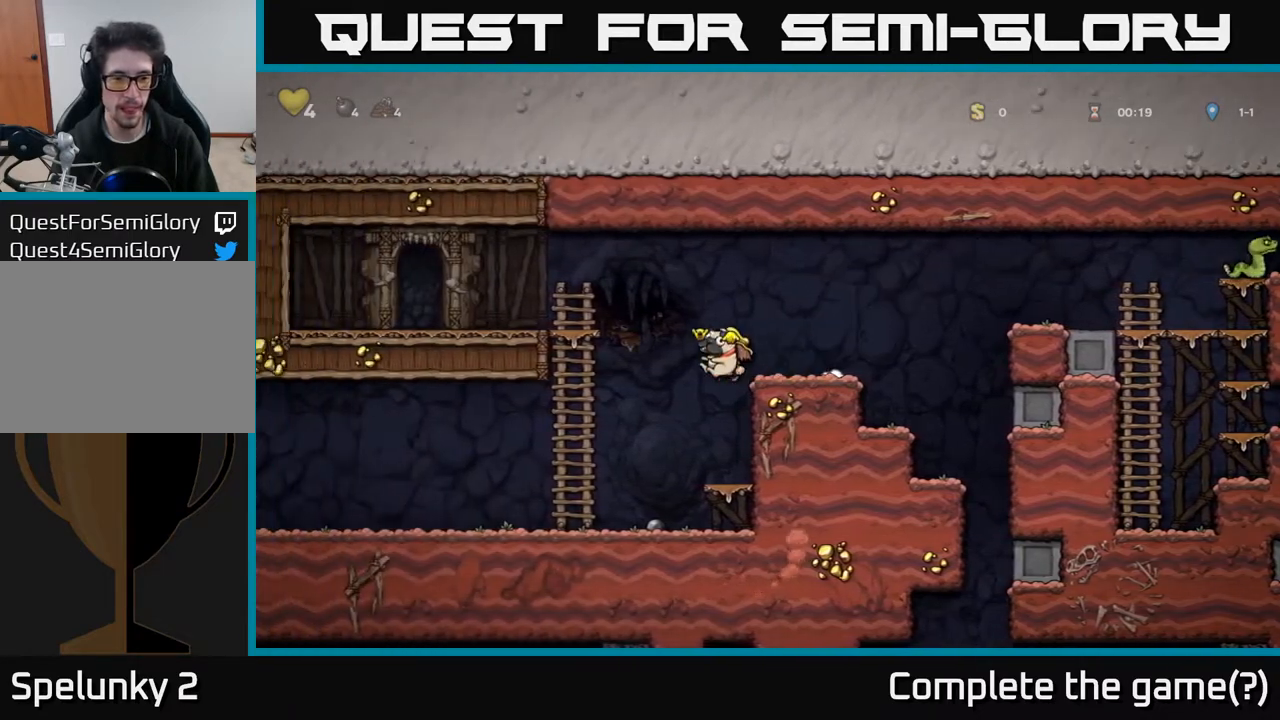
{"buttons": ["X", "DPAD_DOWN"], "left_stick": "center", "right_stick": "center", "events": [[150, "DPAD_DOWN", "down"], [150, "DPAD_LEFT", "up"], [467, "X", "down"]]}
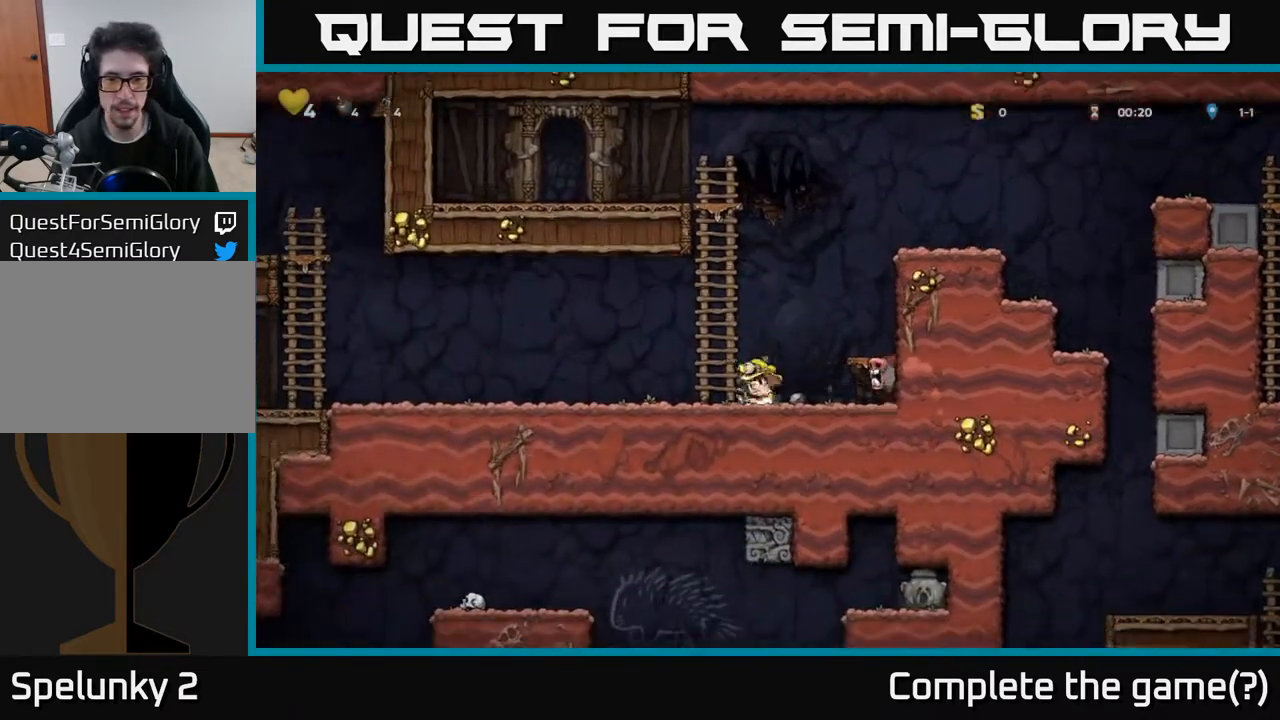
{"buttons": [], "left_stick": "center", "right_stick": "center", "events": [[83, "DPAD_DOWN", "up"], [83, "X", "up"], [100, "DPAD_RIGHT", "down"], [167, "DPAD_RIGHT", "up"], [233, "A", "down"], [283, "DPAD_LEFT", "down"], [333, "DPAD_LEFT", "up"], [400, "A", "up"]]}
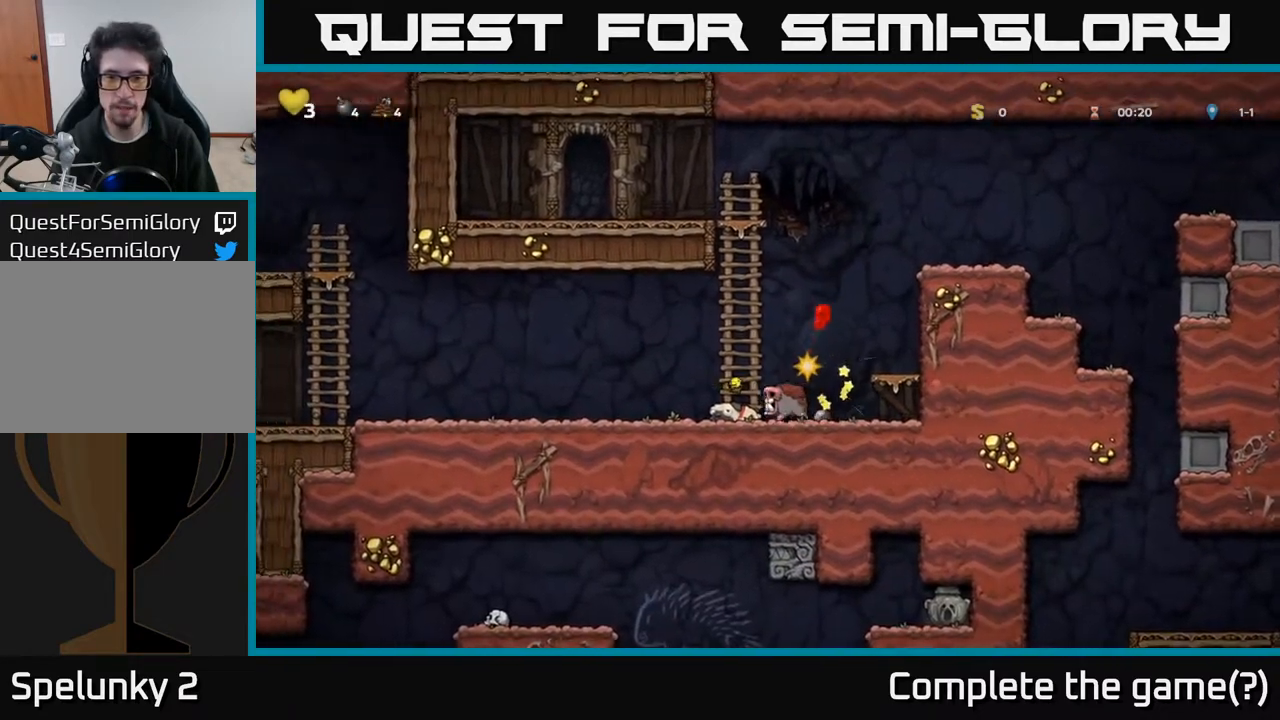
{"buttons": ["DPAD_RIGHT"], "left_stick": "center", "right_stick": "center", "events": [[167, "A", "down"], [300, "A", "up"], [400, "DPAD_RIGHT", "down"]]}
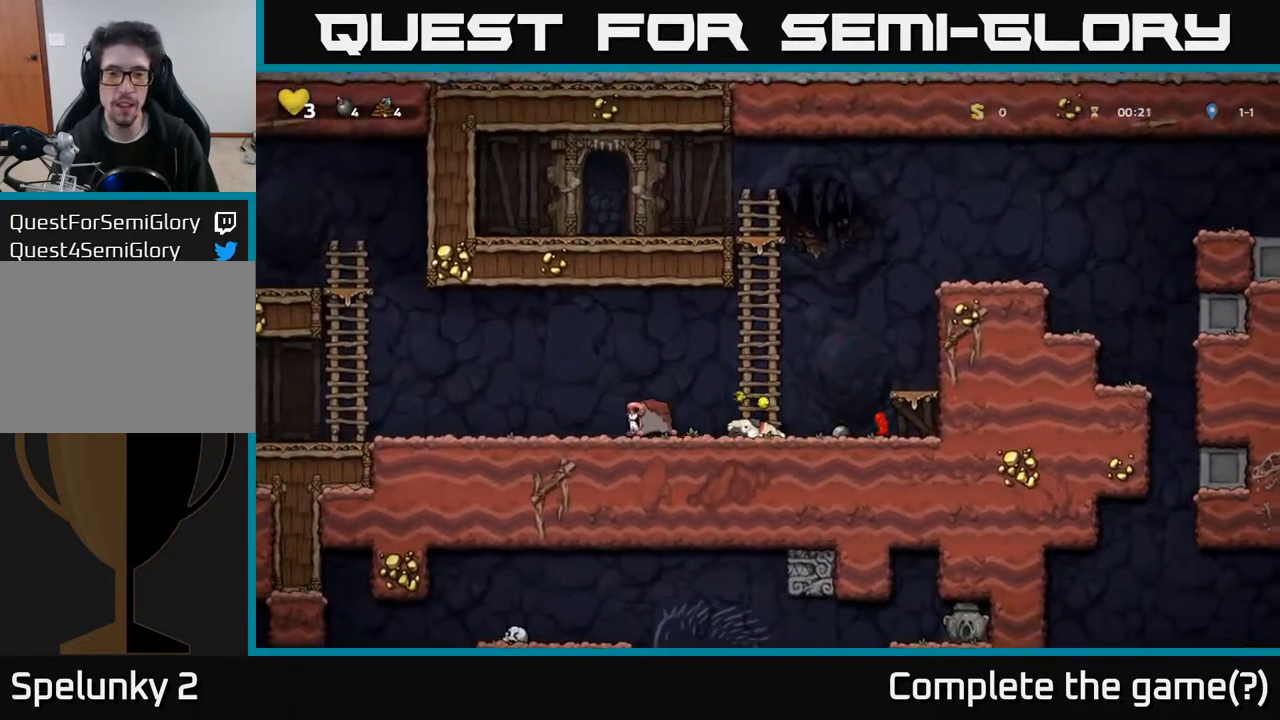
{"buttons": ["DPAD_LEFT"], "left_stick": "center", "right_stick": "center", "events": [[83, "DPAD_RIGHT", "up"], [117, "DPAD_LEFT", "down"], [217, "DPAD_DOWN", "down"], [233, "DPAD_LEFT", "up"], [233, "X", "down"], [267, "DPAD_RIGHT", "down"], [317, "DPAD_RIGHT", "up"], [333, "X", "up"], [350, "DPAD_DOWN", "up"], [350, "DPAD_LEFT", "down"], [383, "A", "down"], [467, "A", "up"]]}
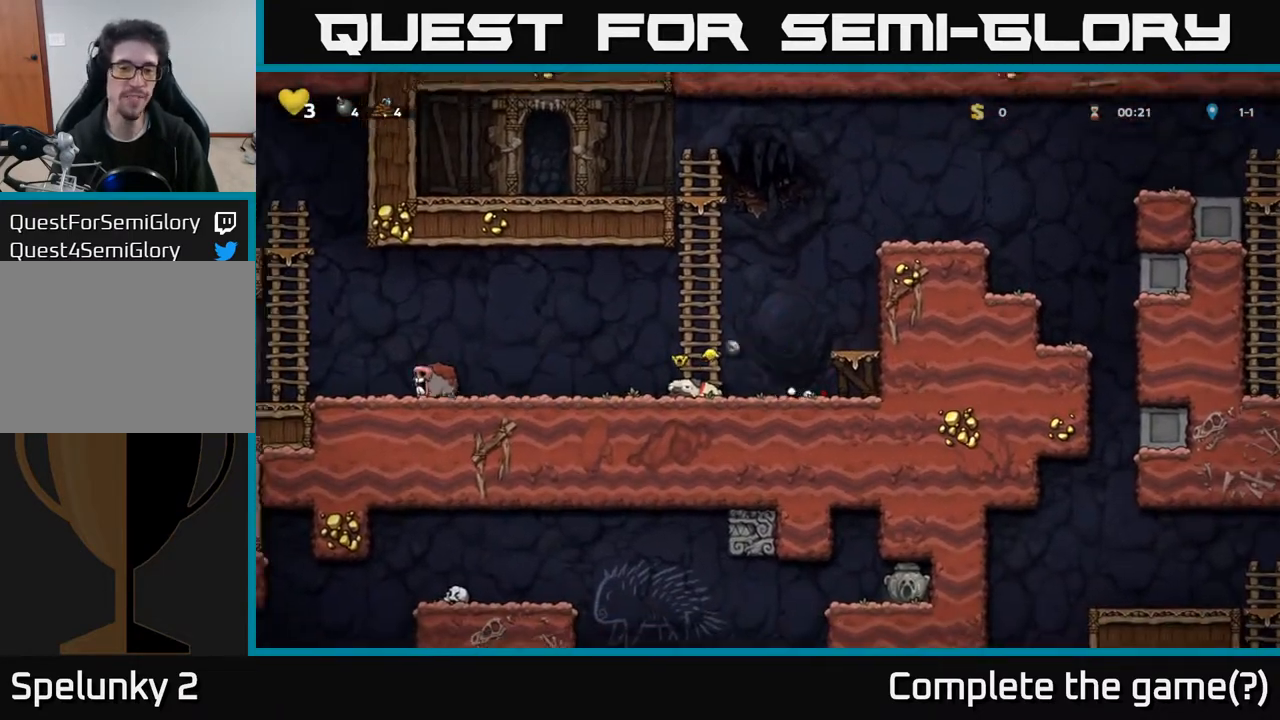
{"buttons": ["DPAD_RIGHT"], "left_stick": "center", "right_stick": "center", "events": [[133, "X", "down"], [217, "X", "up"], [417, "DPAD_LEFT", "up"], [483, "DPAD_RIGHT", "down"]]}
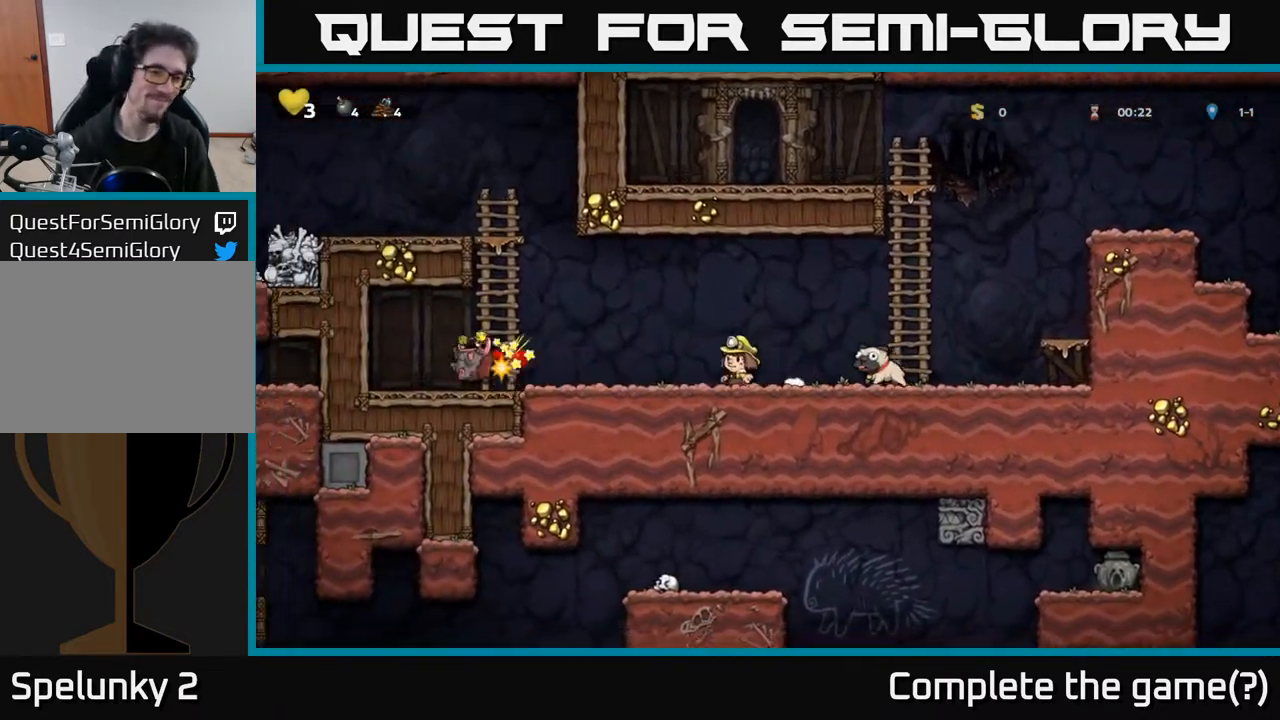
{"buttons": ["DPAD_LEFT"], "left_stick": "center", "right_stick": "center", "events": [[50, "DPAD_RIGHT", "up"], [367, "DPAD_LEFT", "down"]]}
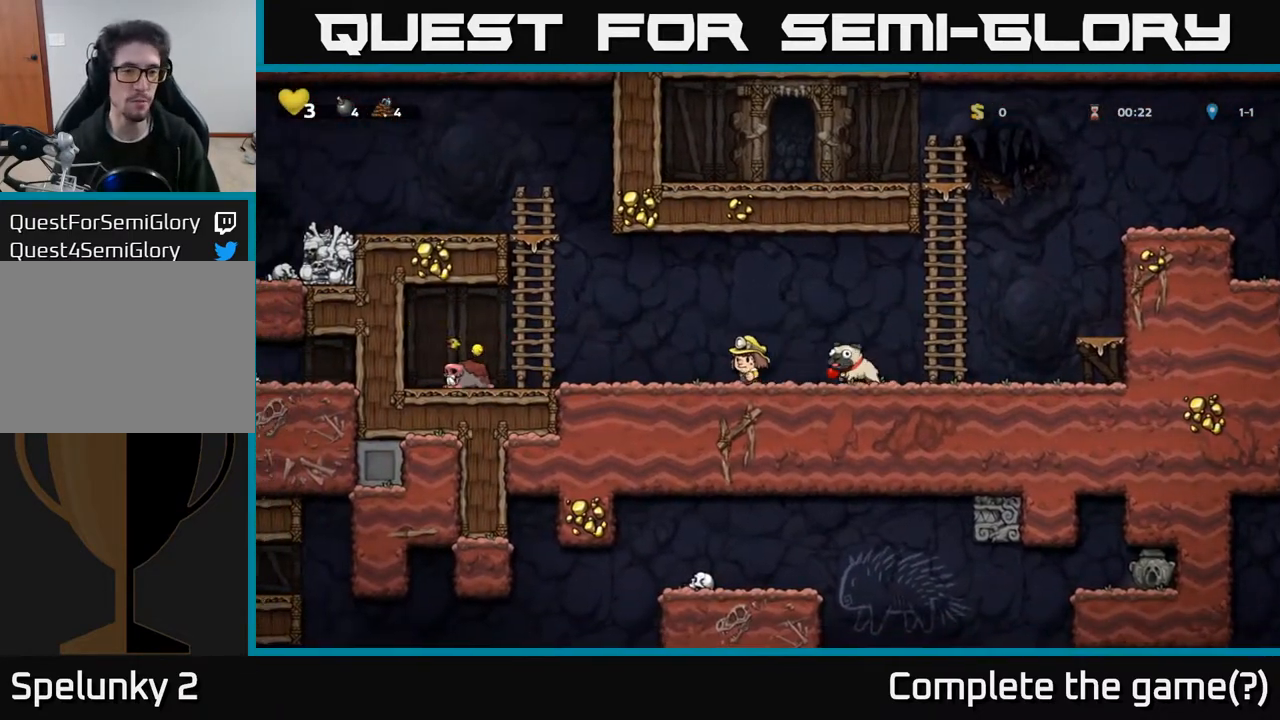
{"buttons": ["DPAD_LEFT"], "left_stick": "center", "right_stick": "center", "events": []}
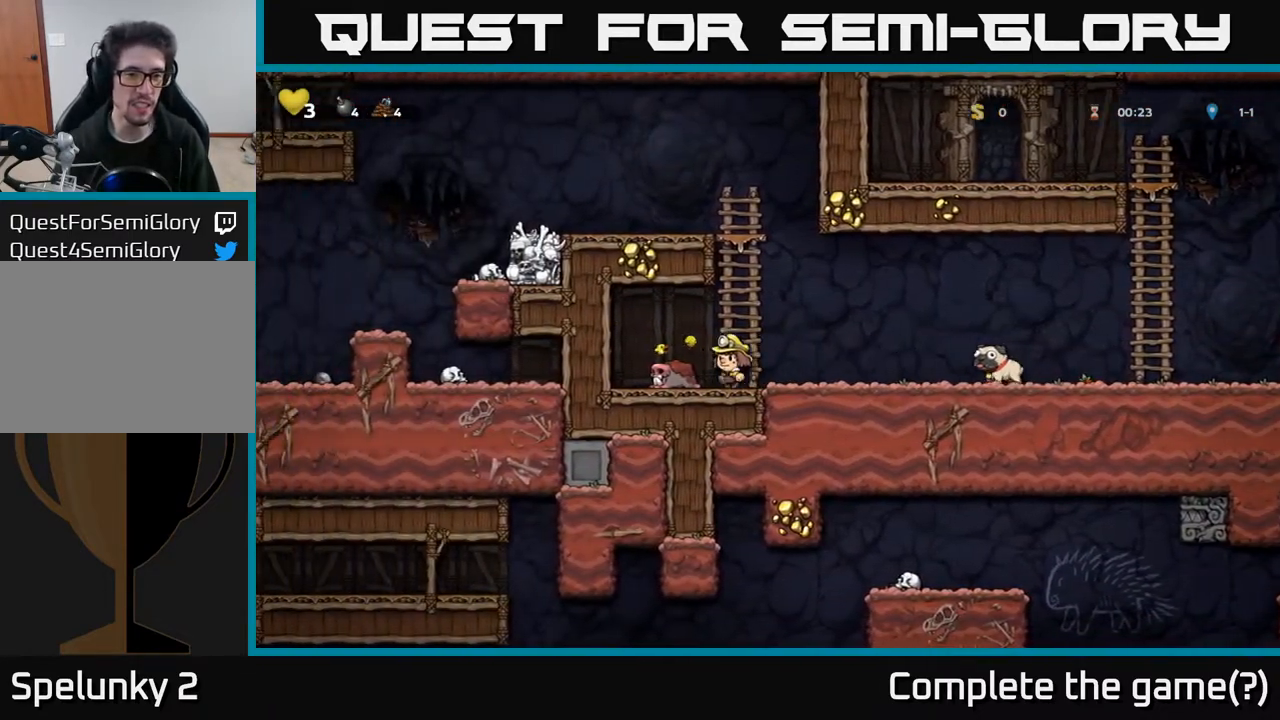
{"buttons": ["X", "DPAD_DOWN", "DPAD_RIGHT"], "left_stick": "center", "right_stick": "center", "events": [[50, "DPAD_DOWN", "down"], [50, "DPAD_LEFT", "up"], [83, "X", "down"], [100, "DPAD_RIGHT", "down"], [133, "DPAD_DOWN", "up"], [200, "X", "up"], [300, "A", "down"], [417, "X", "down"], [433, "A", "up"], [483, "DPAD_DOWN", "down"]]}
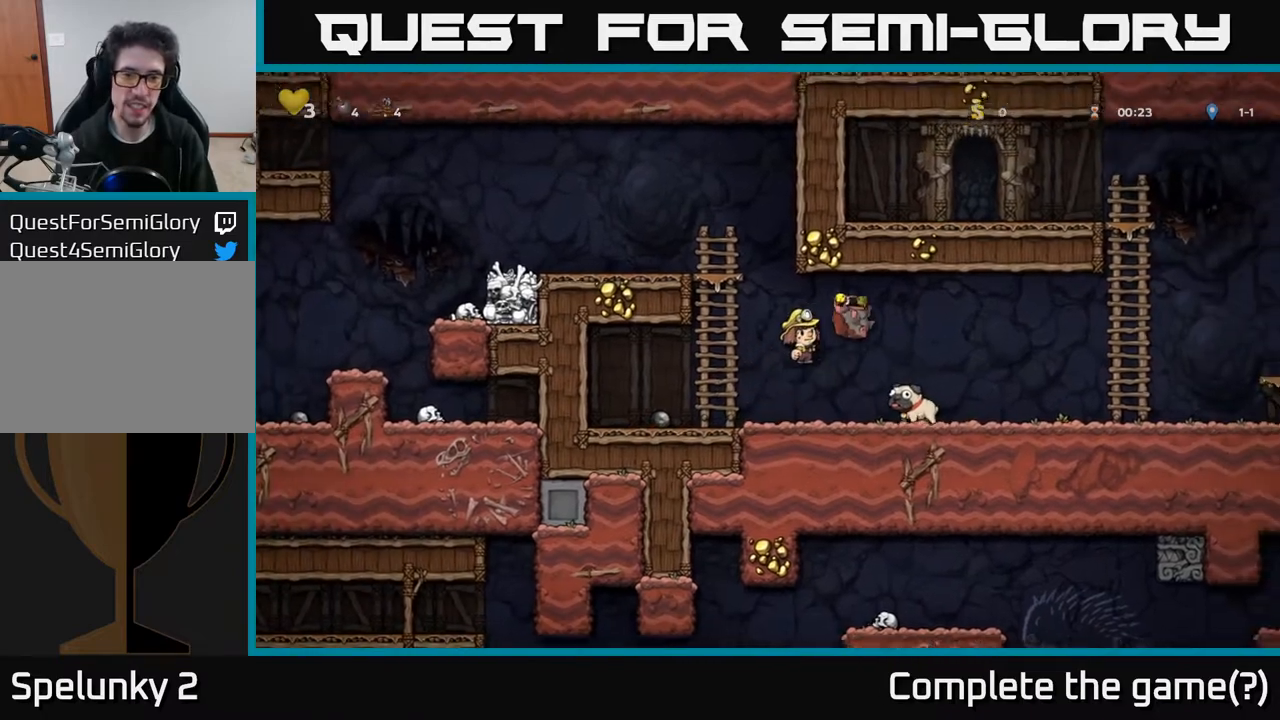
{"buttons": ["DPAD_LEFT"], "left_stick": "center", "right_stick": "center", "events": [[17, "X", "up"], [50, "DPAD_RIGHT", "up"], [67, "DPAD_DOWN", "up"], [83, "DPAD_LEFT", "down"]]}
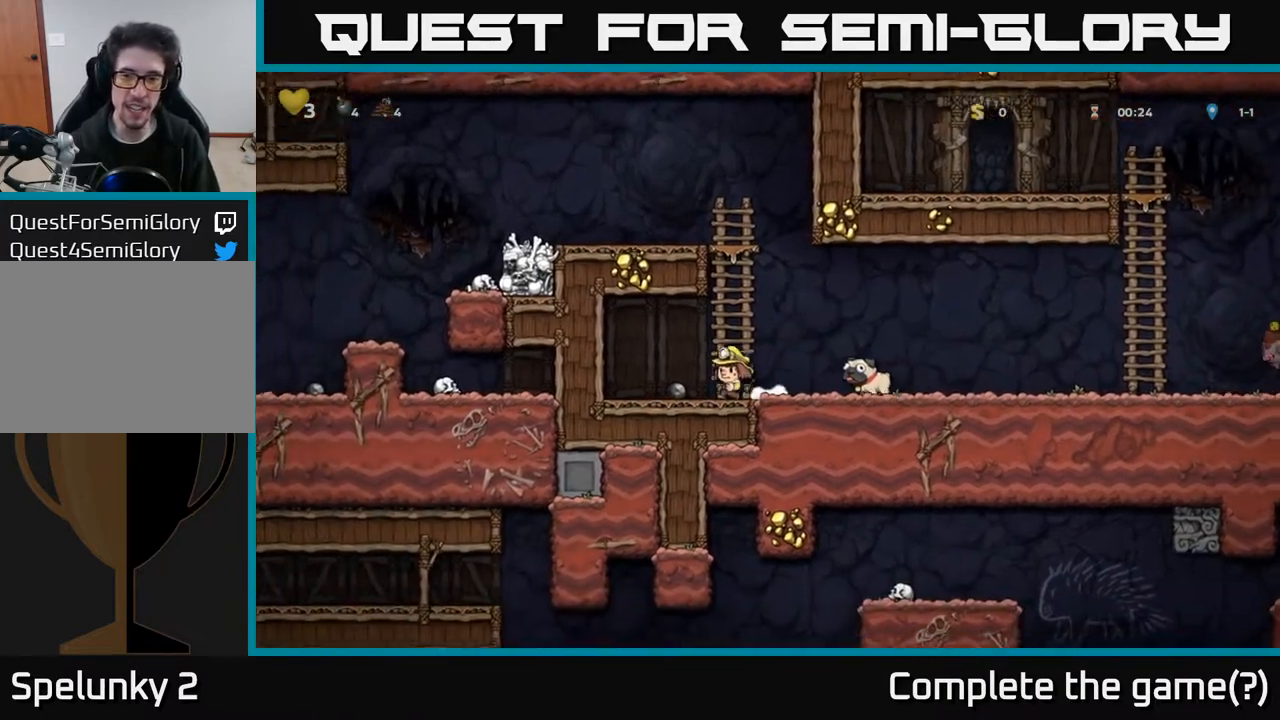
{"buttons": ["DPAD_RIGHT"], "left_stick": "center", "right_stick": "center", "events": [[100, "DPAD_DOWN", "down"], [117, "DPAD_LEFT", "up"], [150, "DPAD_RIGHT", "down"], [150, "X", "down"], [217, "X", "up"], [250, "DPAD_DOWN", "up"], [383, "A", "down"], [483, "A", "up"]]}
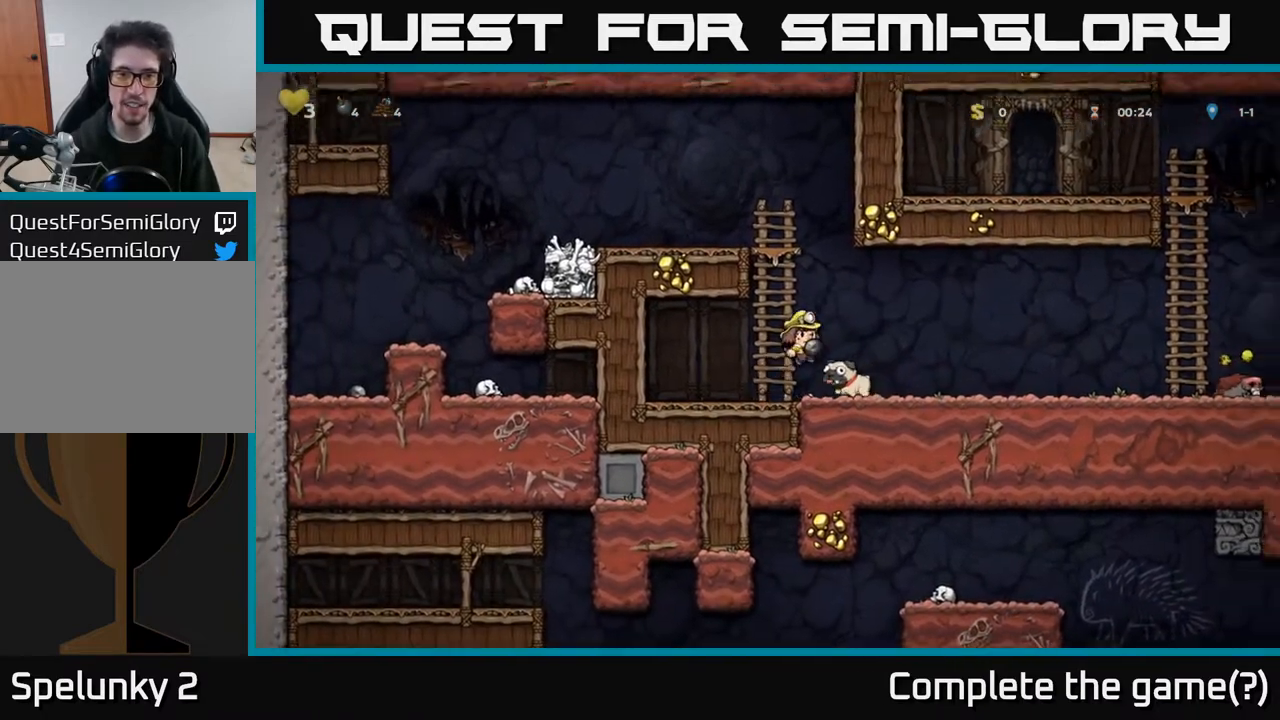
{"buttons": ["DPAD_RIGHT"], "left_stick": "center", "right_stick": "center", "events": []}
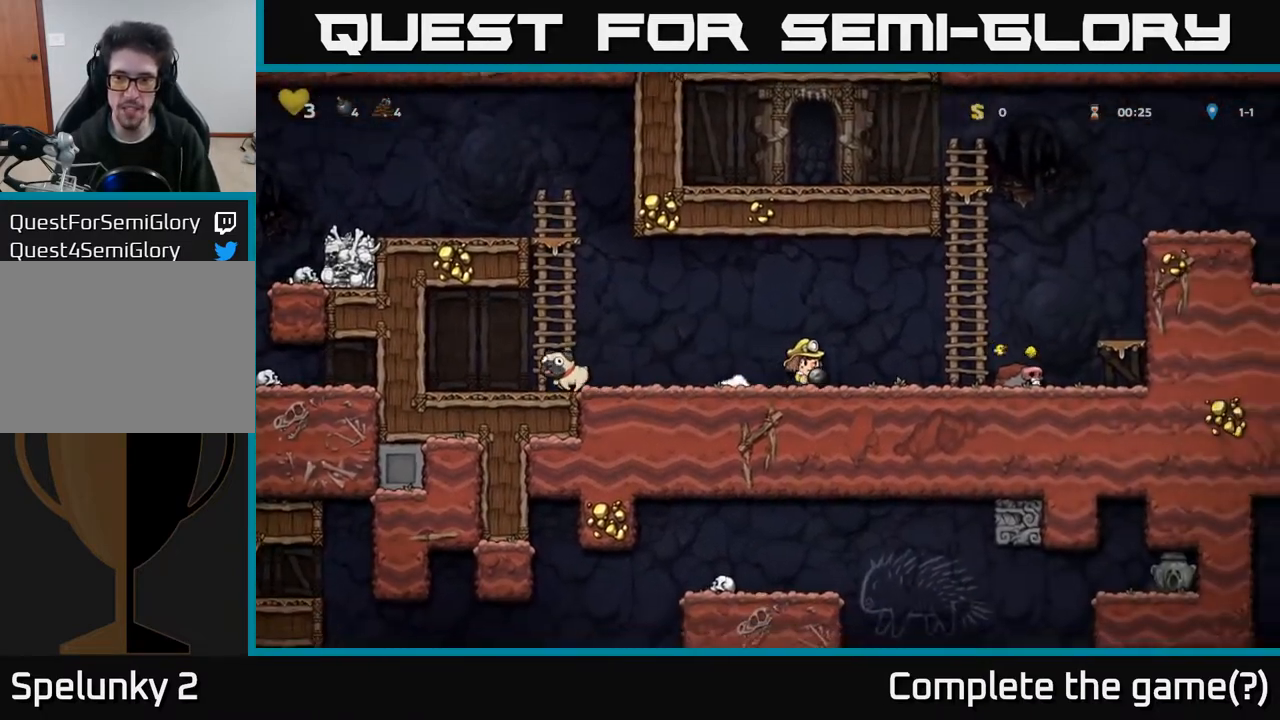
{"buttons": ["A", "DPAD_RIGHT"], "left_stick": "center", "right_stick": "center", "events": [[133, "A", "down"], [300, "A", "up"], [500, "A", "down"]]}
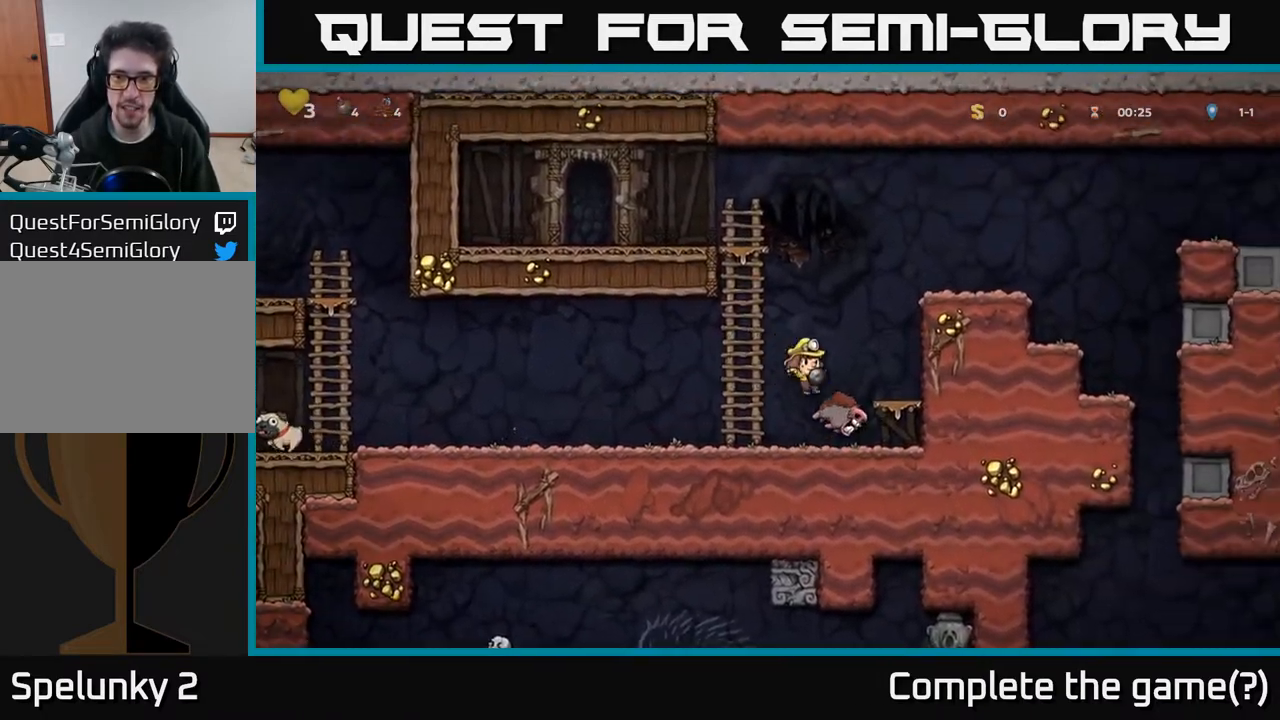
{"buttons": ["DPAD_RIGHT"], "left_stick": "center", "right_stick": "center", "events": [[167, "DPAD_RIGHT", "up"], [200, "DPAD_LEFT", "down"], [283, "DPAD_LEFT", "up"], [317, "DPAD_RIGHT", "down"], [433, "A", "up"]]}
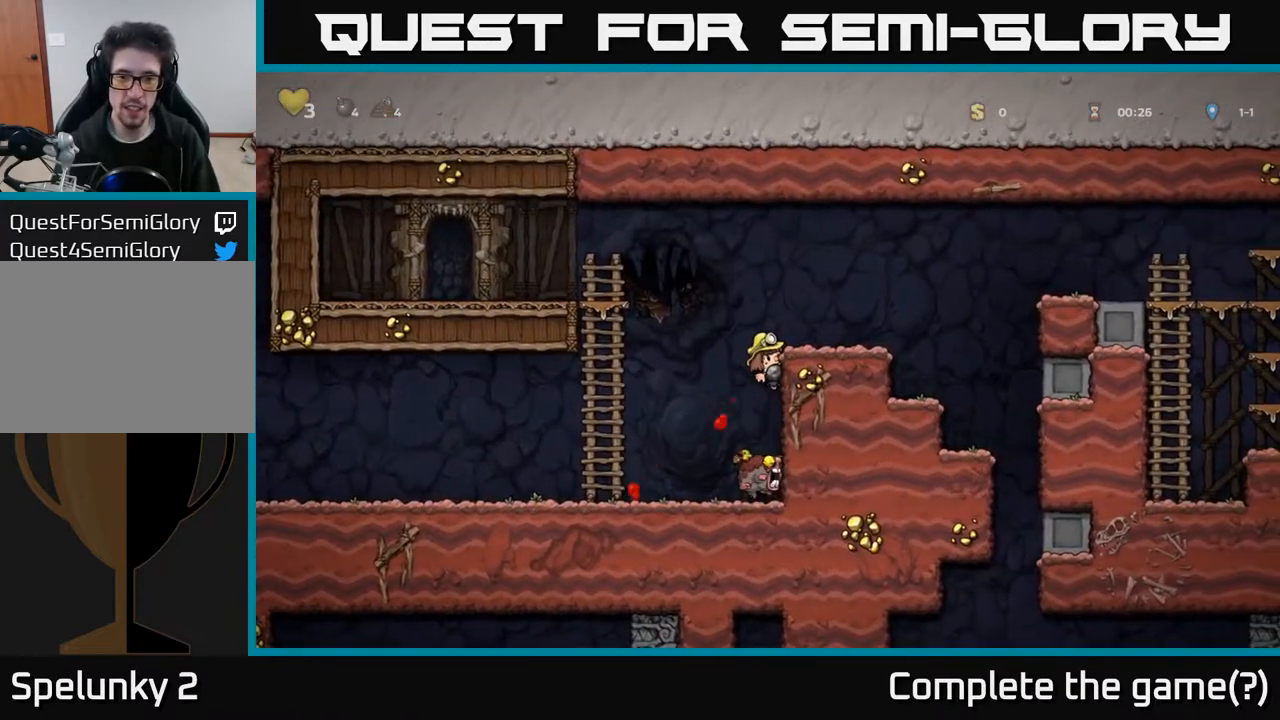
{"buttons": [], "left_stick": "center", "right_stick": "center", "events": [[67, "A", "down"], [217, "A", "up"], [333, "DPAD_RIGHT", "up"]]}
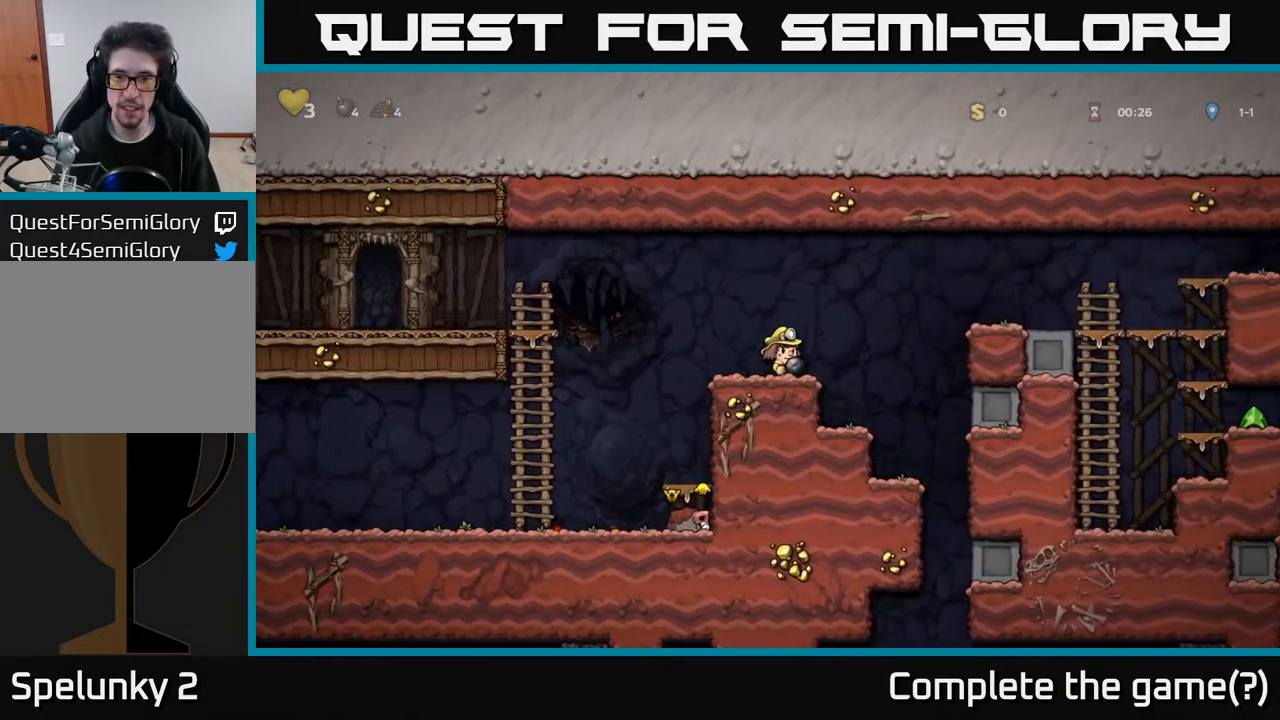
{"buttons": ["DPAD_RIGHT"], "left_stick": "center", "right_stick": "center", "events": [[17, "DPAD_RIGHT", "down"], [83, "A", "down"], [383, "A", "up"]]}